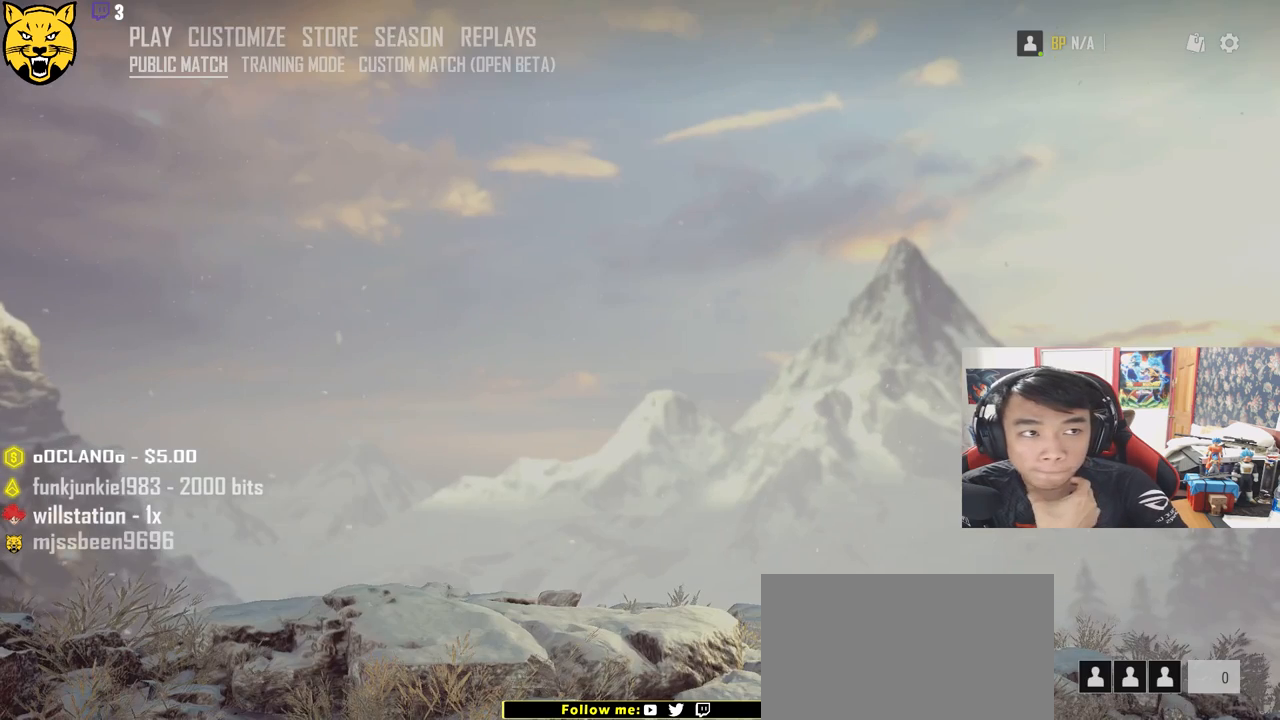
Gameplay with keyboard and mouse; each line is a JSON object with the keys and mouse buttons held at the frame after it. "events" lists presses ("down") and releases ("up") of "a", "c", "ctrl", "d", "e", "f", "q", "r", "s", "shift", "space", "tab", "v", "w", "x", "z", "mouse_left", "mouse_wheel", "mouse_right" and "mouse_mb4" between this image and that frame as [ms after this image, input, new state], when the widget could be followed in between. "mouse_left", "mouse_wheel", "mouse_right", "mouse_mb4" = the "left", "wheel", "right", "mb4" buttons of the "mouse" list. No other keys are recorded. "wheel" means that the mouse wheel is clicked or scrolled. Mouse movement is not recorded.
{"keys": [], "mouse": [], "events": []}
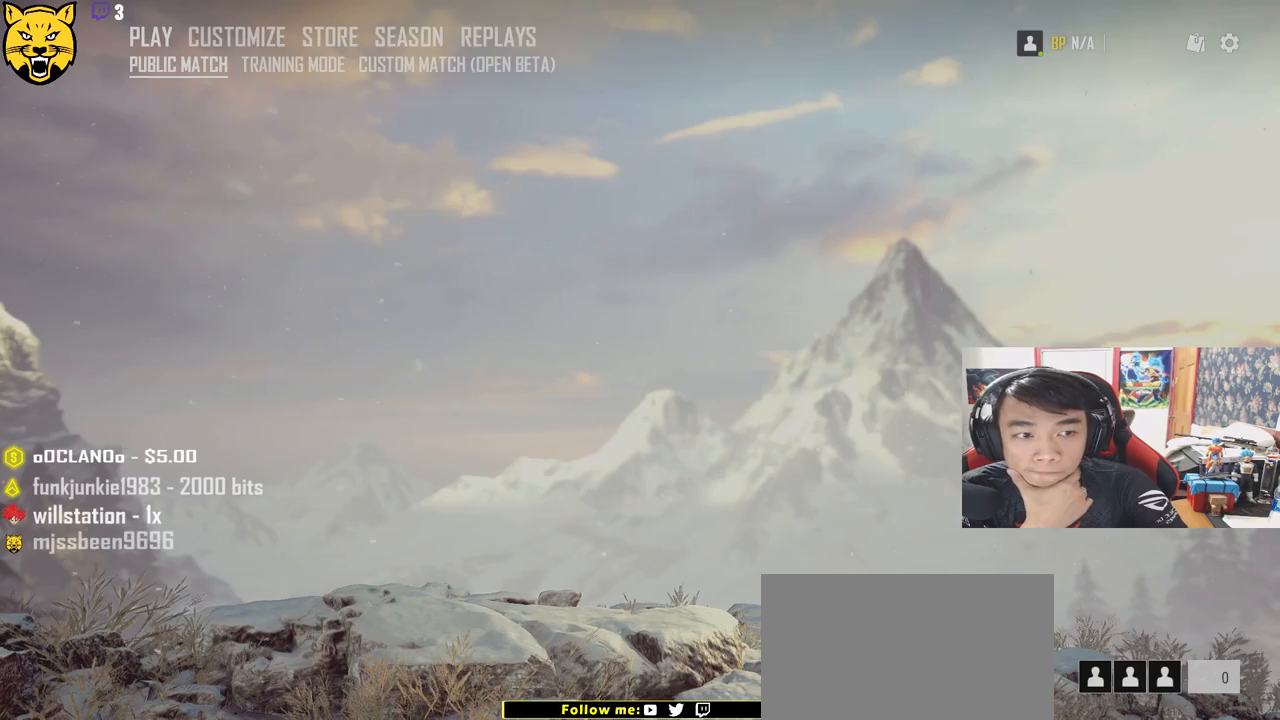
{"keys": [], "mouse": [], "events": []}
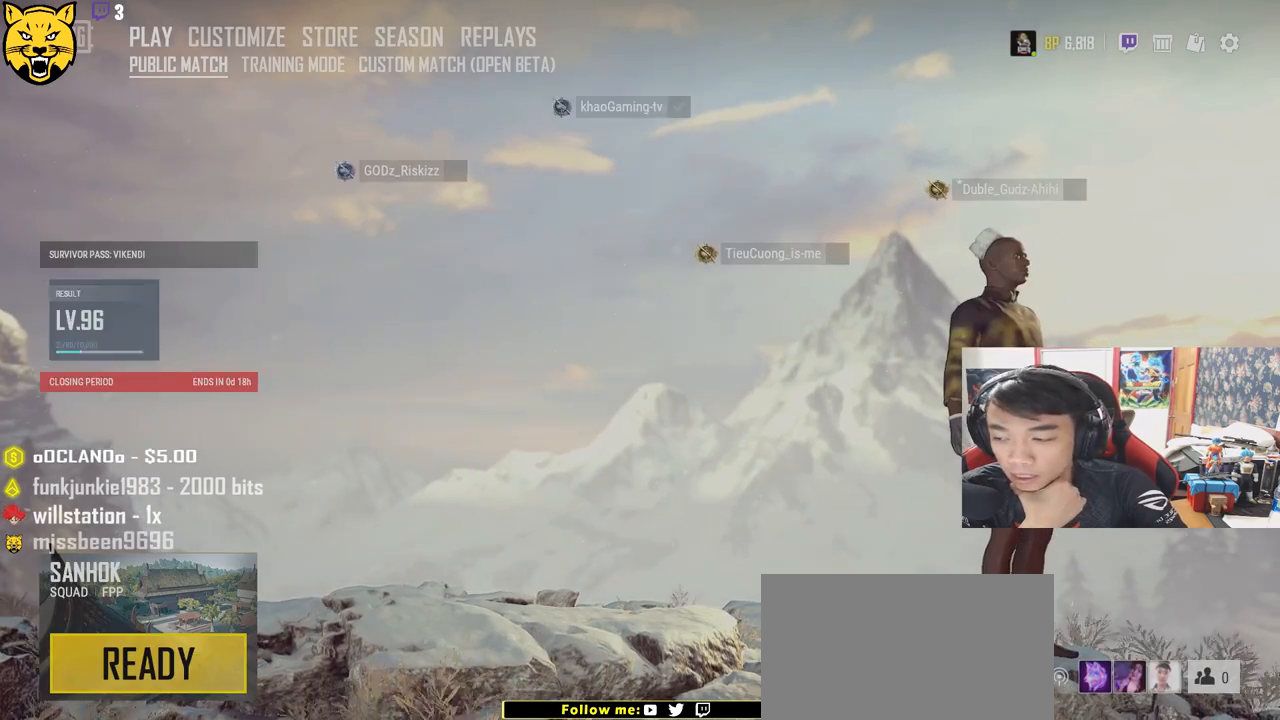
{"keys": [], "mouse": [], "events": []}
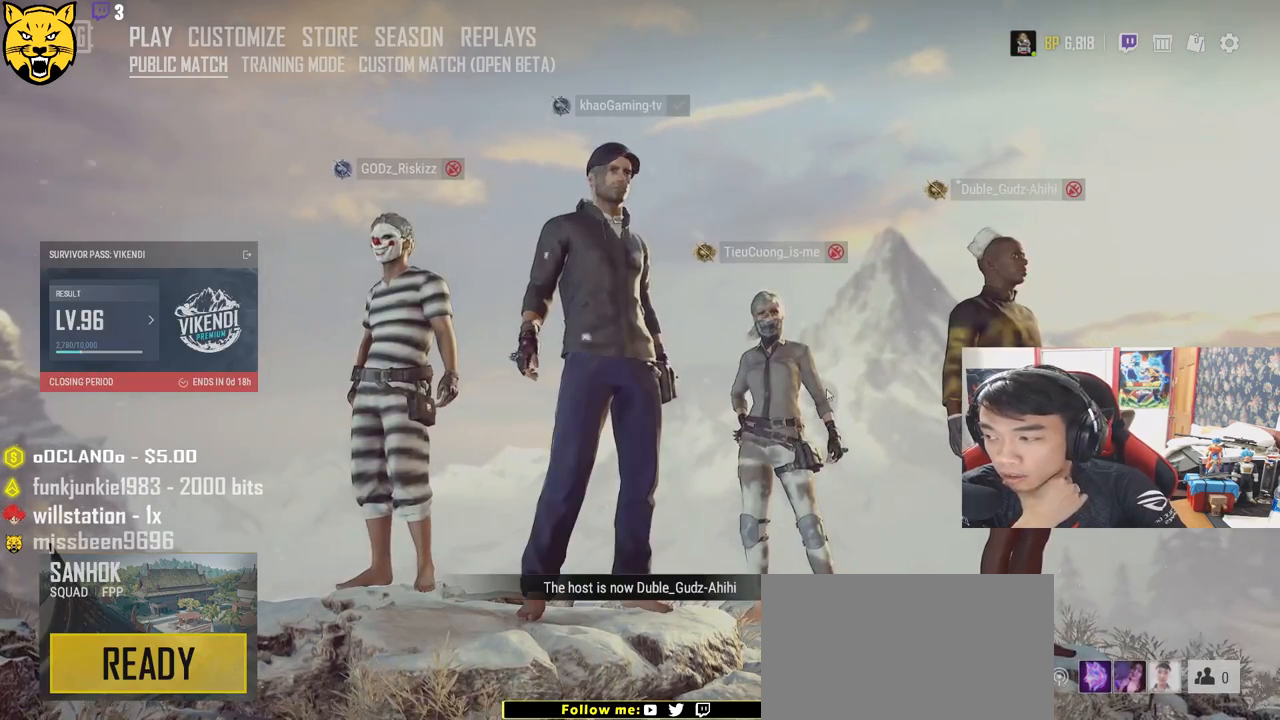
{"keys": [], "mouse": [], "events": []}
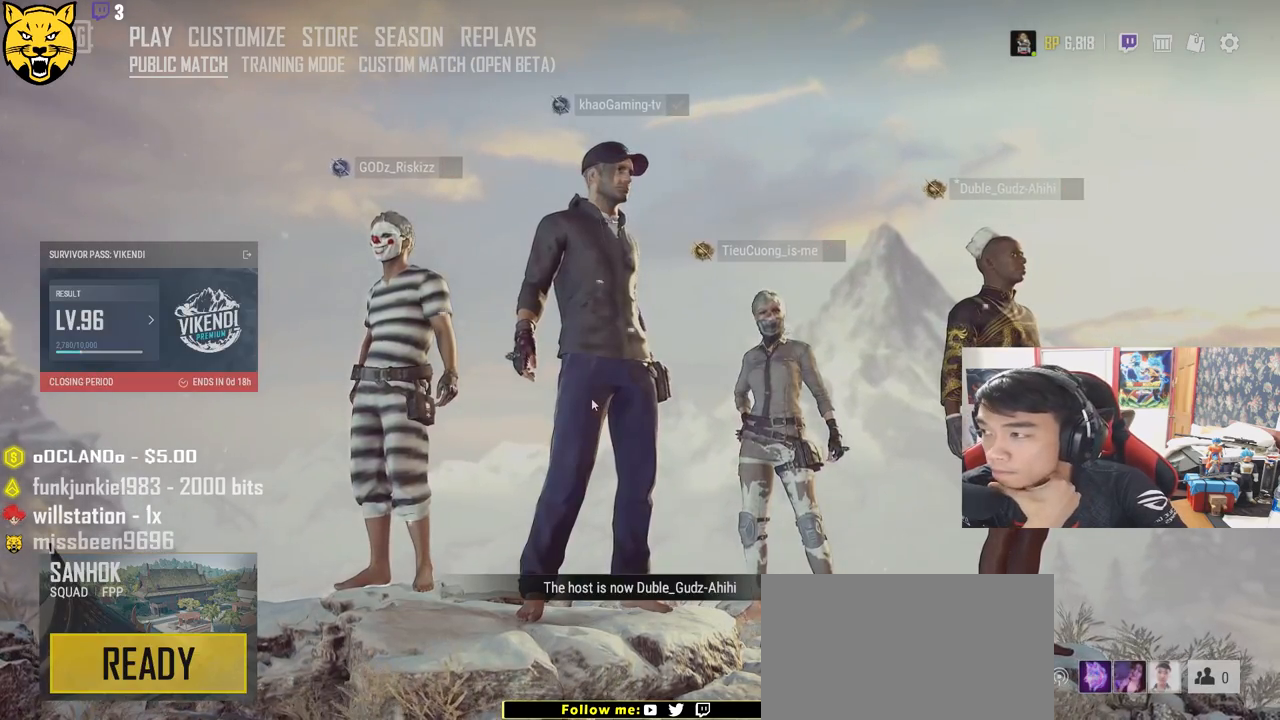
{"keys": [], "mouse": [], "events": []}
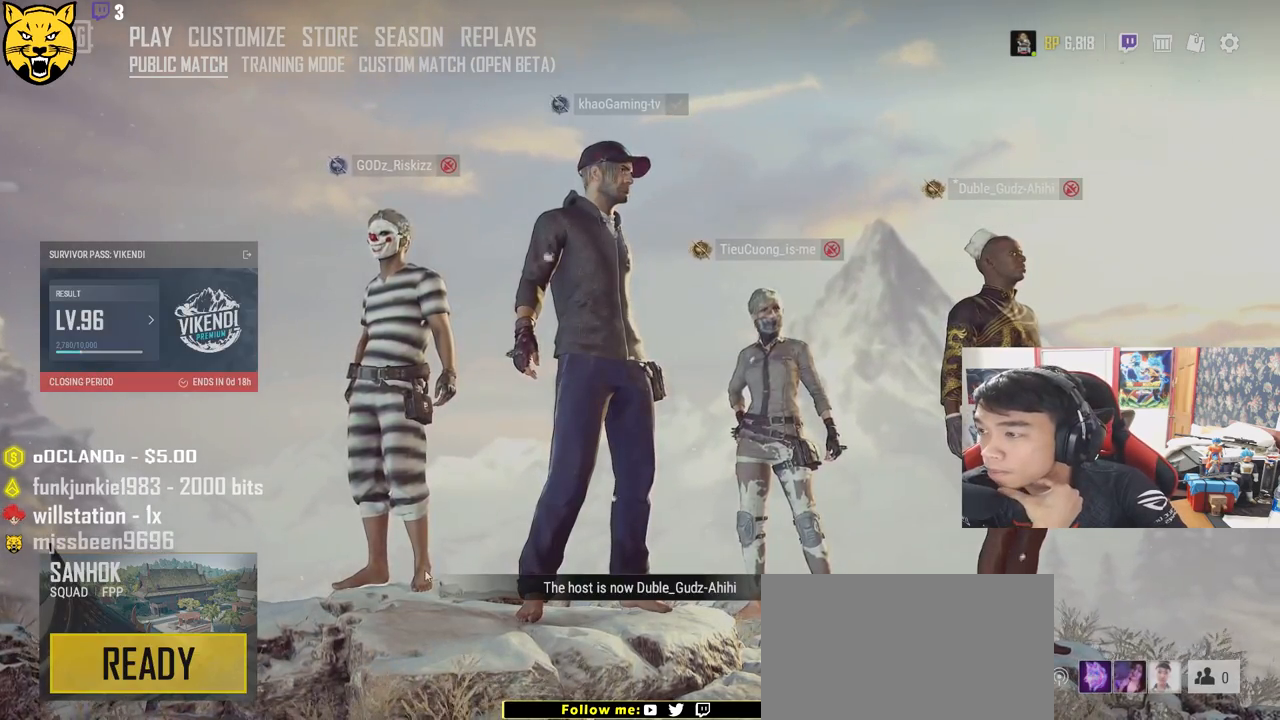
{"keys": [], "mouse": [], "events": [[366, "mouse_left", "down"], [450, "mouse_left", "up"]]}
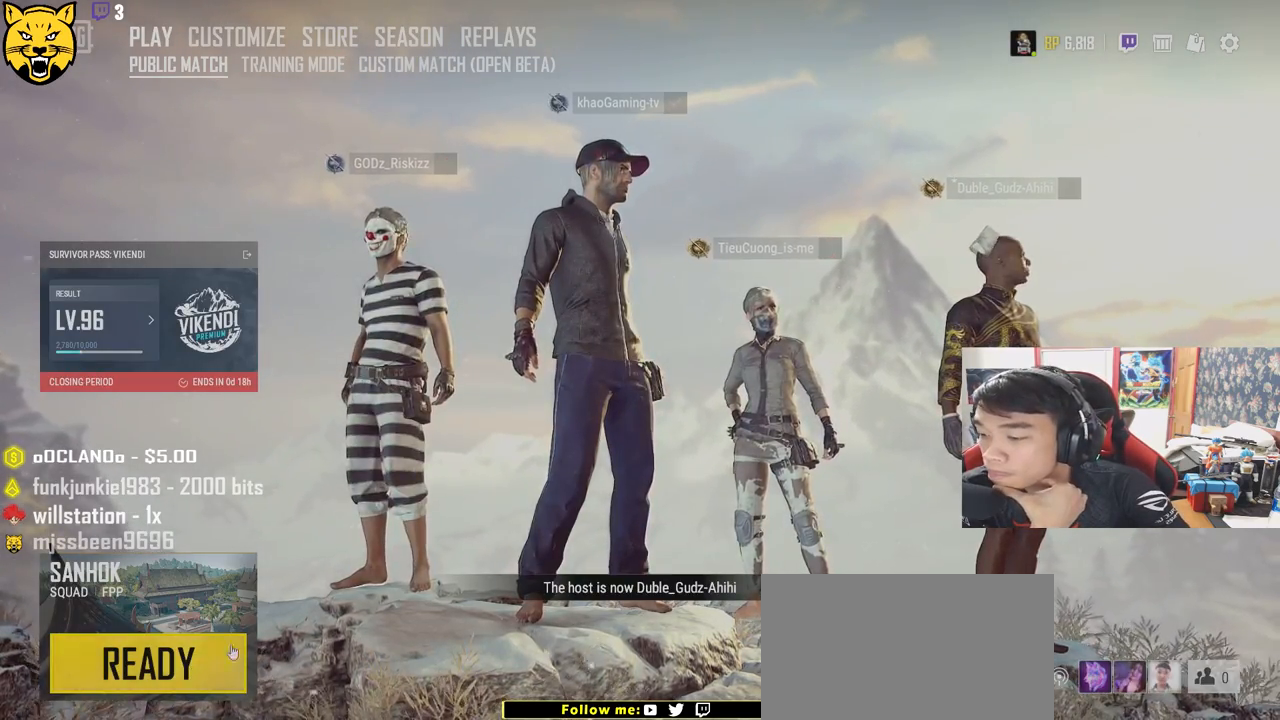
{"keys": [], "mouse": [], "events": []}
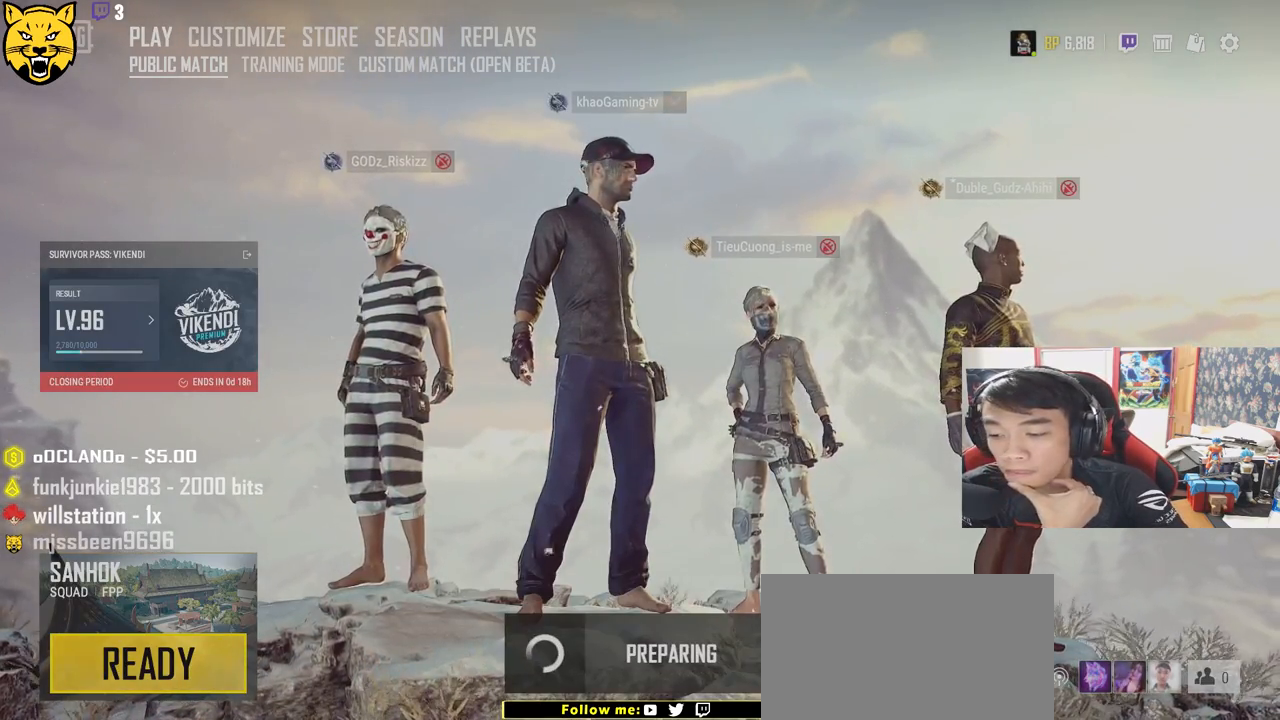
{"keys": [], "mouse": [], "events": []}
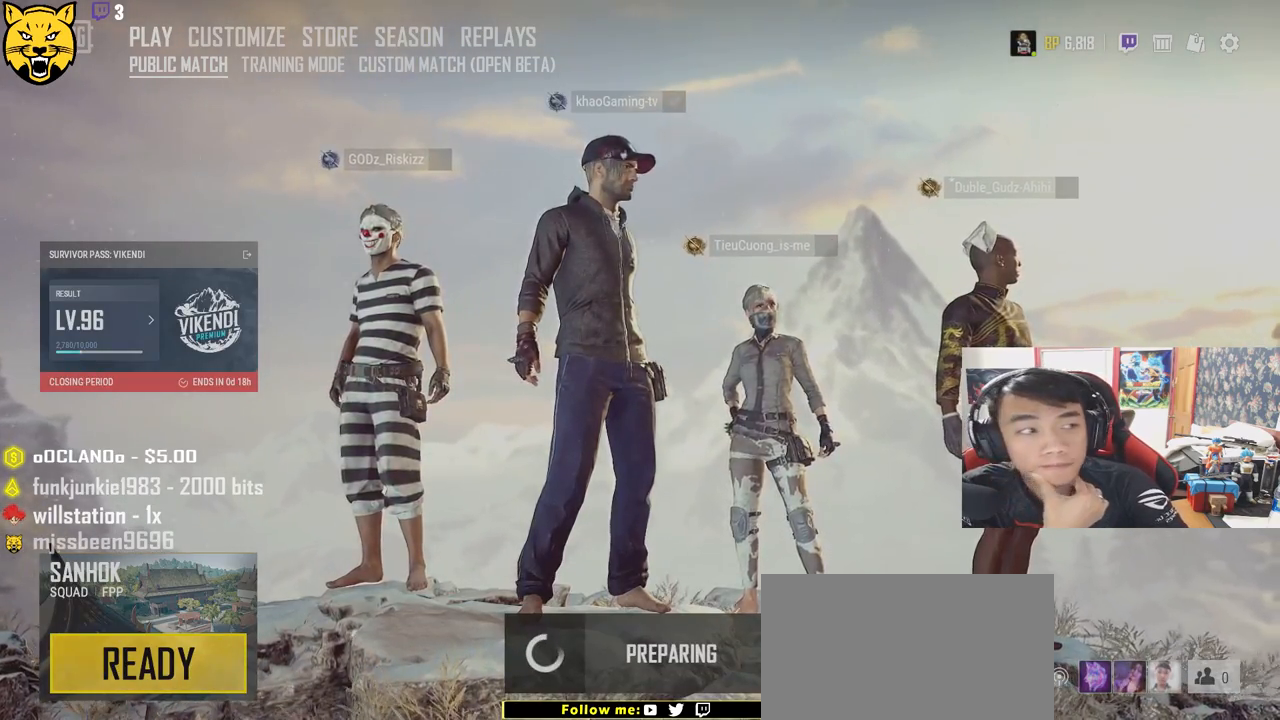
{"keys": [], "mouse": [], "events": []}
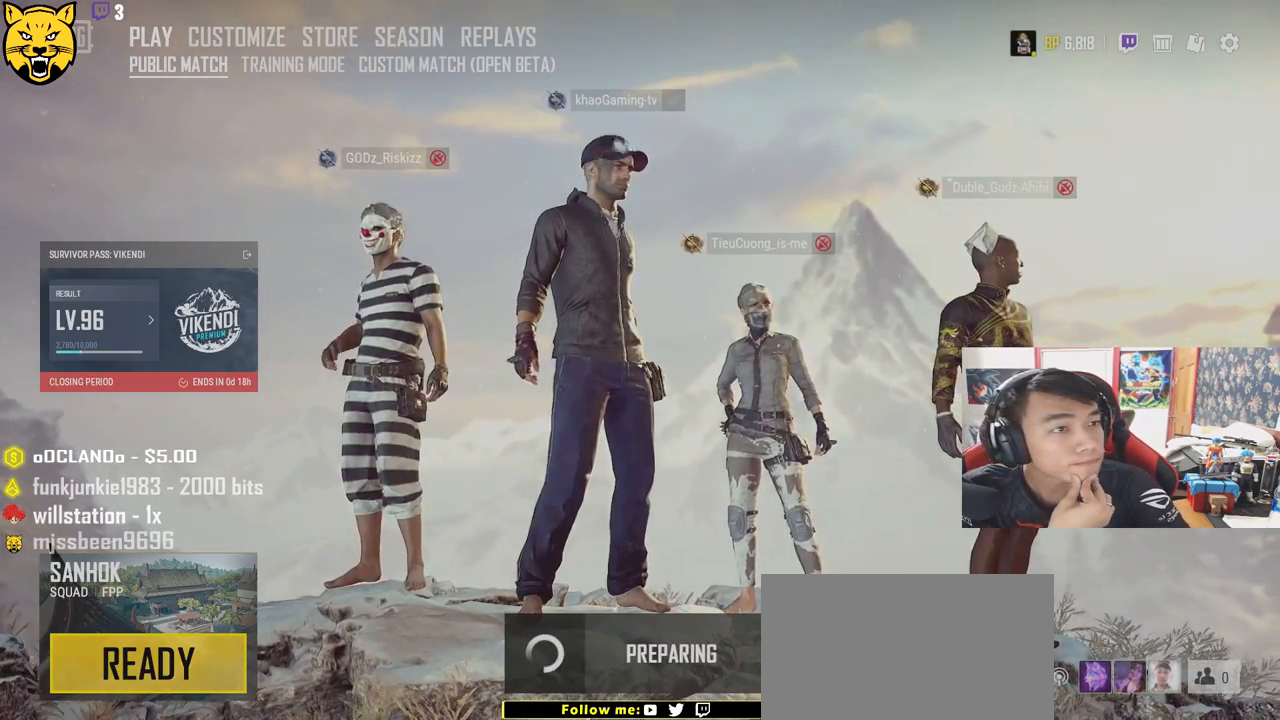
{"keys": [], "mouse": [], "events": []}
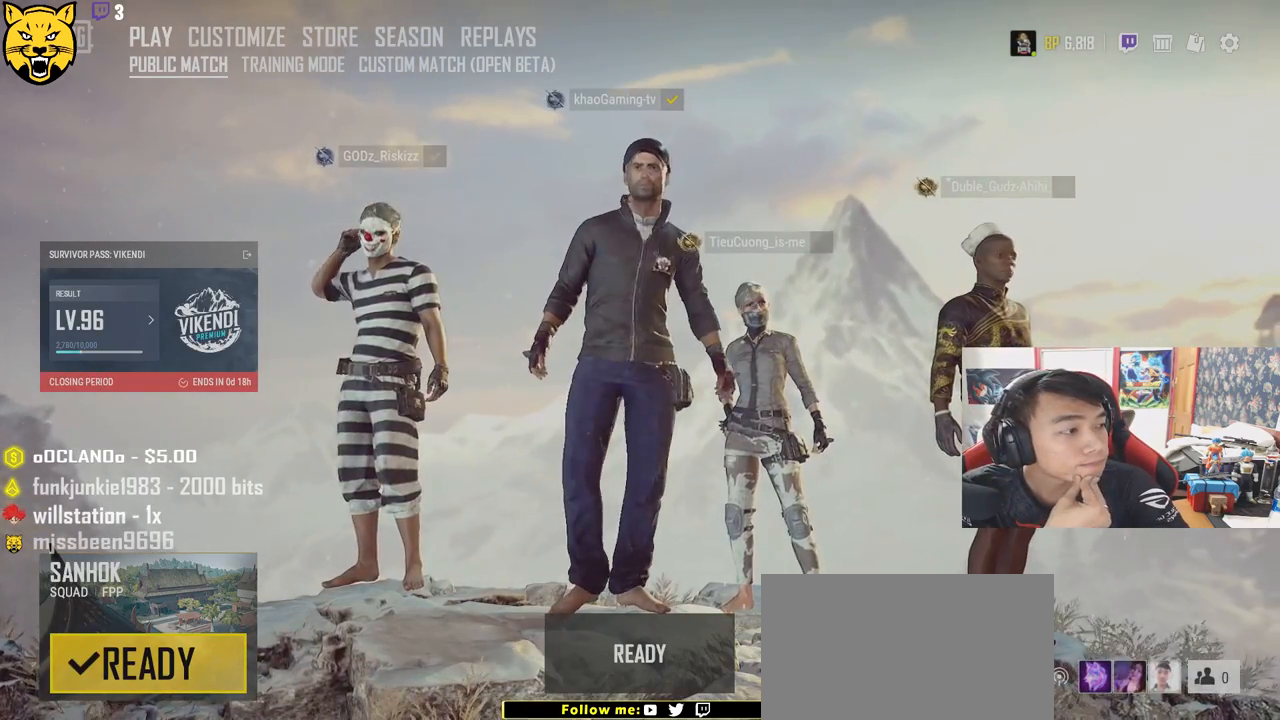
{"keys": [], "mouse": [], "events": [[100, "mouse_left", "down"], [183, "mouse_left", "up"]]}
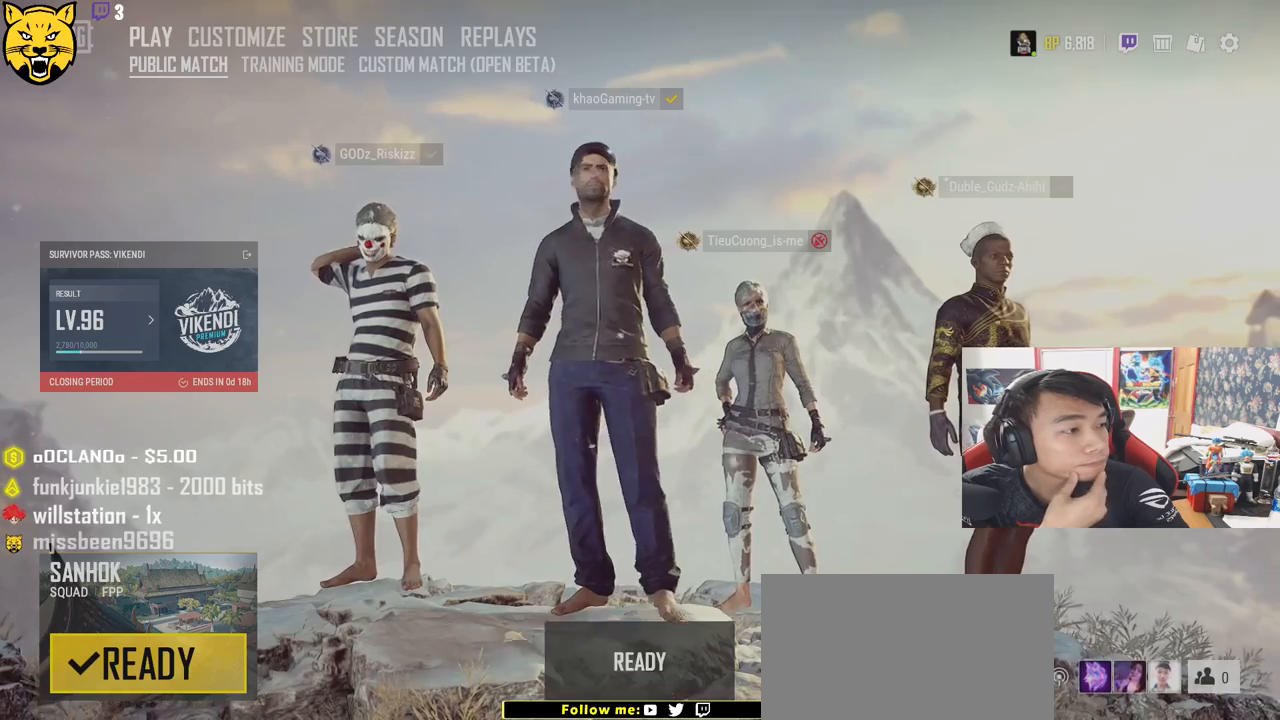
{"keys": [], "mouse": [], "events": []}
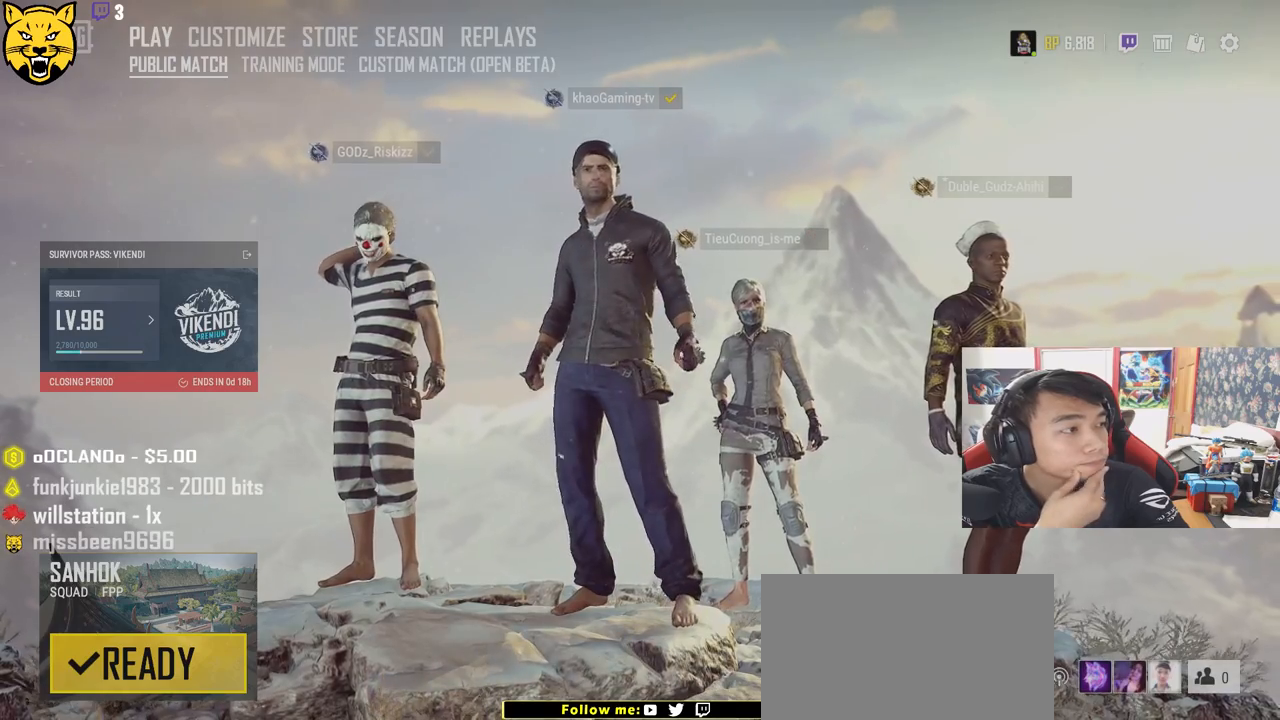
{"keys": [], "mouse": [], "events": []}
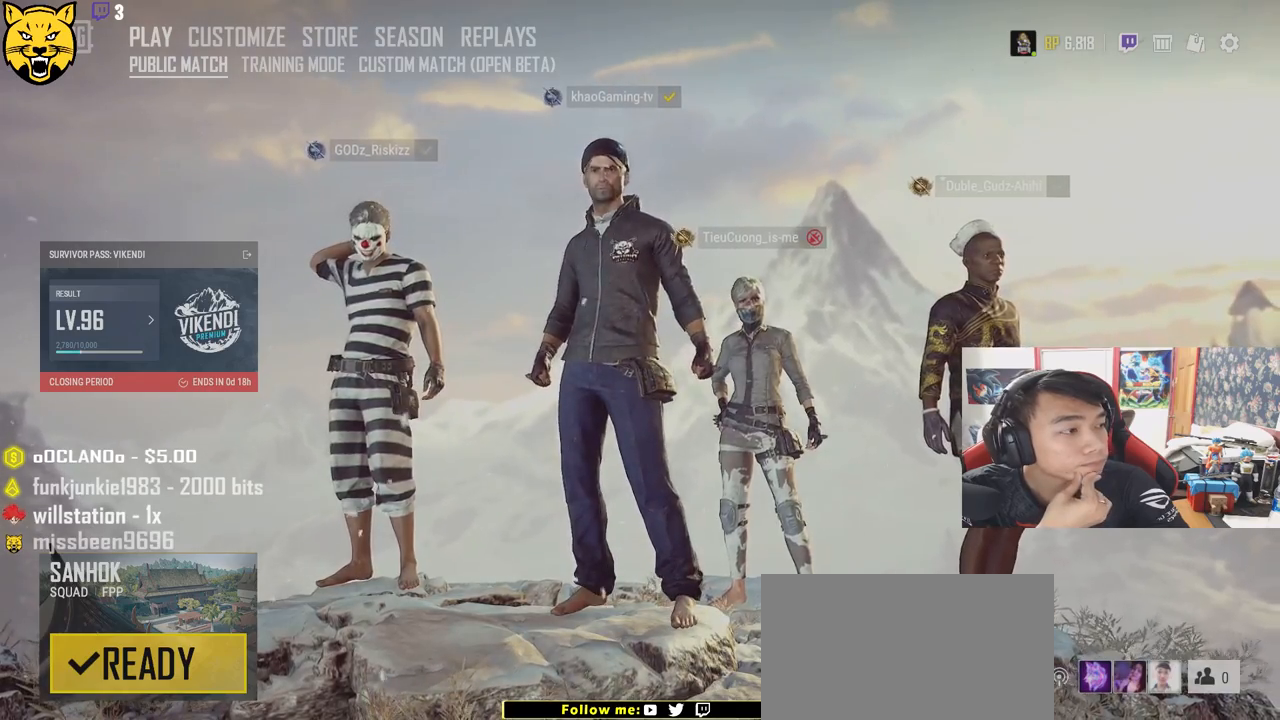
{"keys": [], "mouse": [], "events": []}
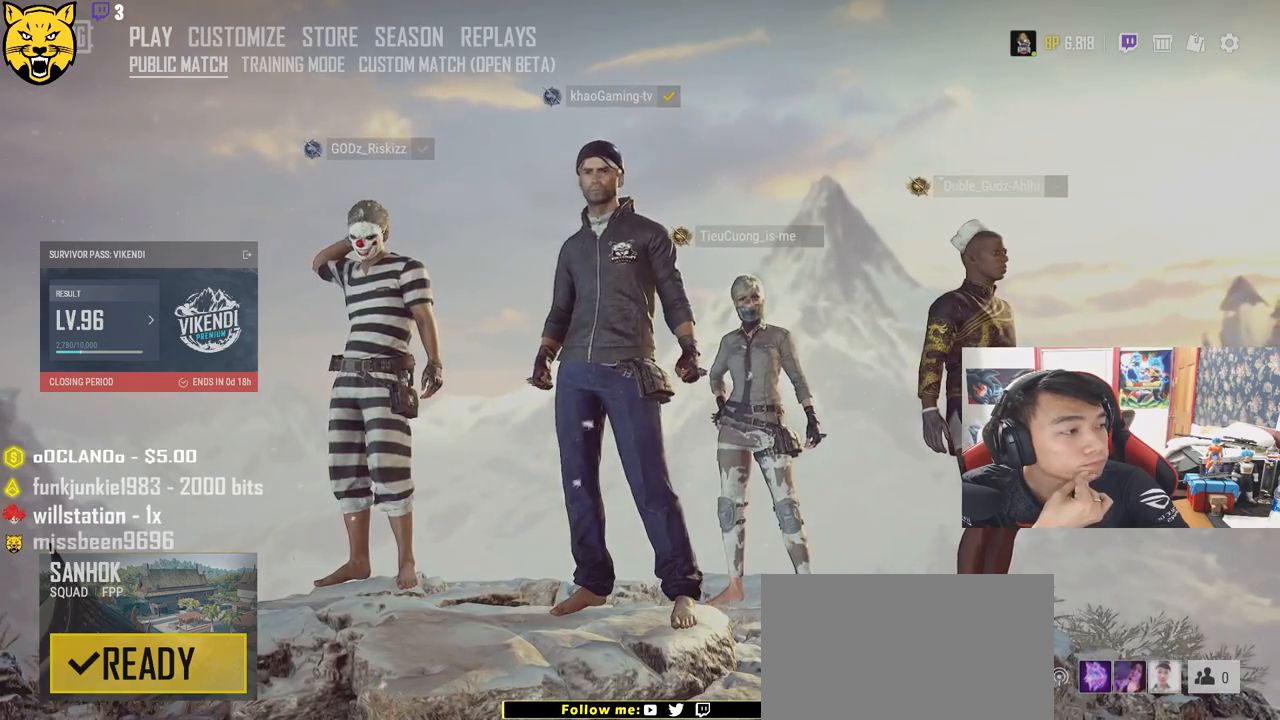
{"keys": [], "mouse": [], "events": []}
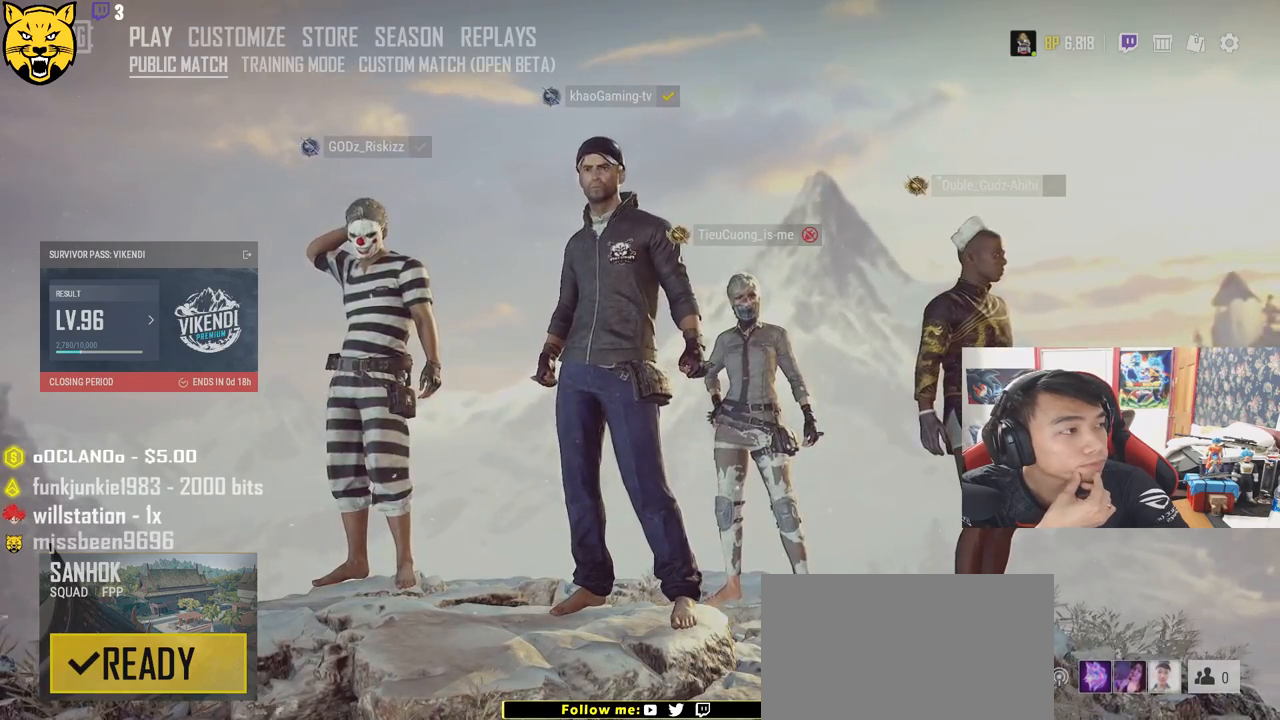
{"keys": [], "mouse": [], "events": [[200, "mouse_left", "down"], [283, "mouse_left", "up"]]}
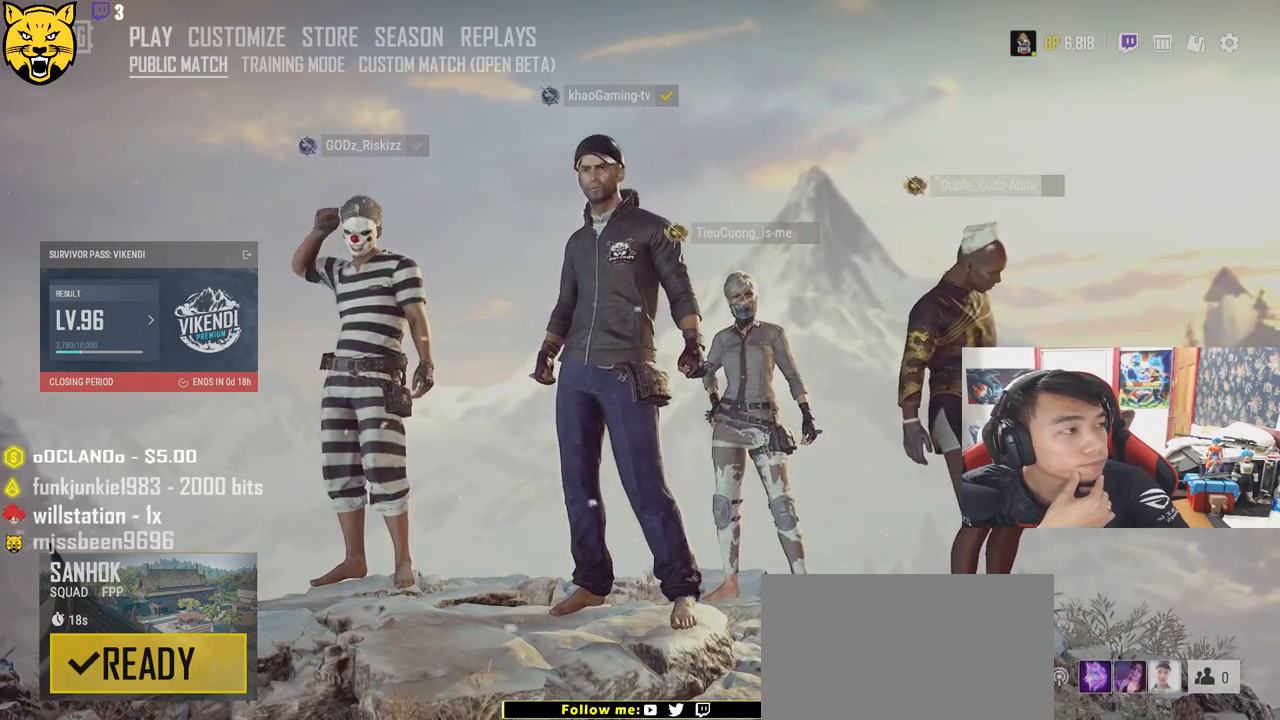
{"keys": [], "mouse": [], "events": [[166, "mouse_left", "down"], [233, "mouse_left", "up"]]}
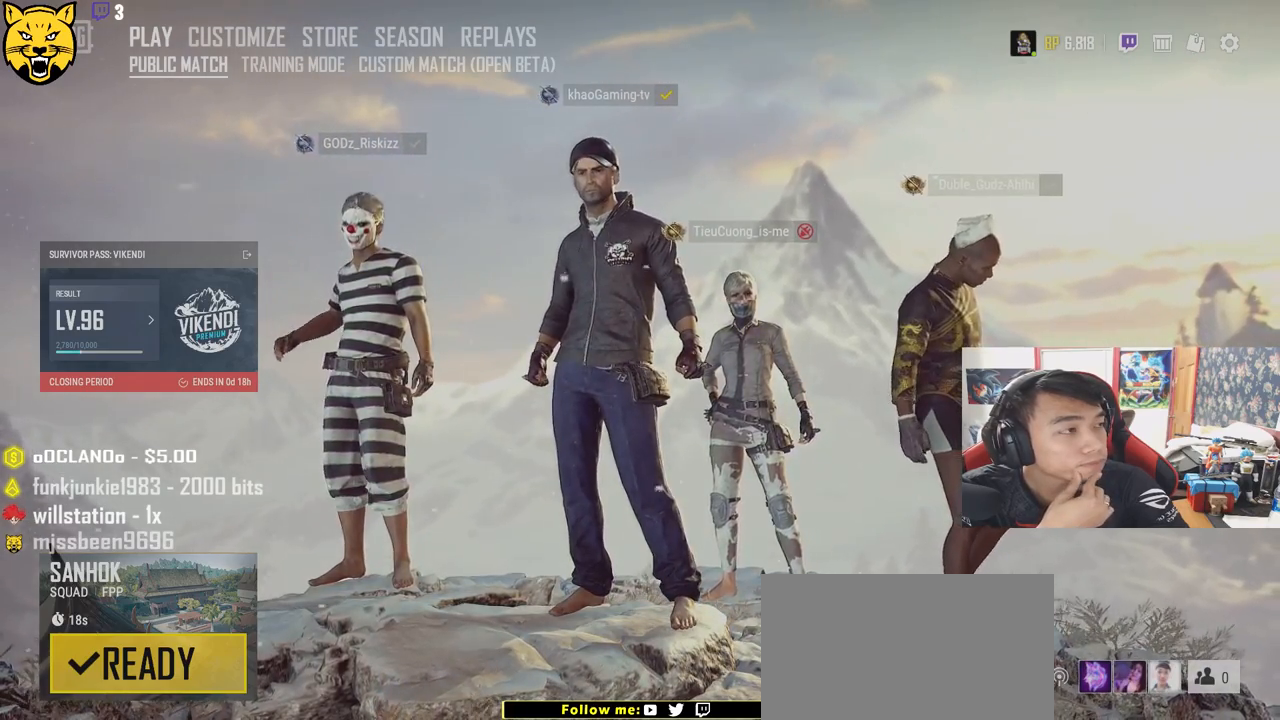
{"keys": [], "mouse": [], "events": []}
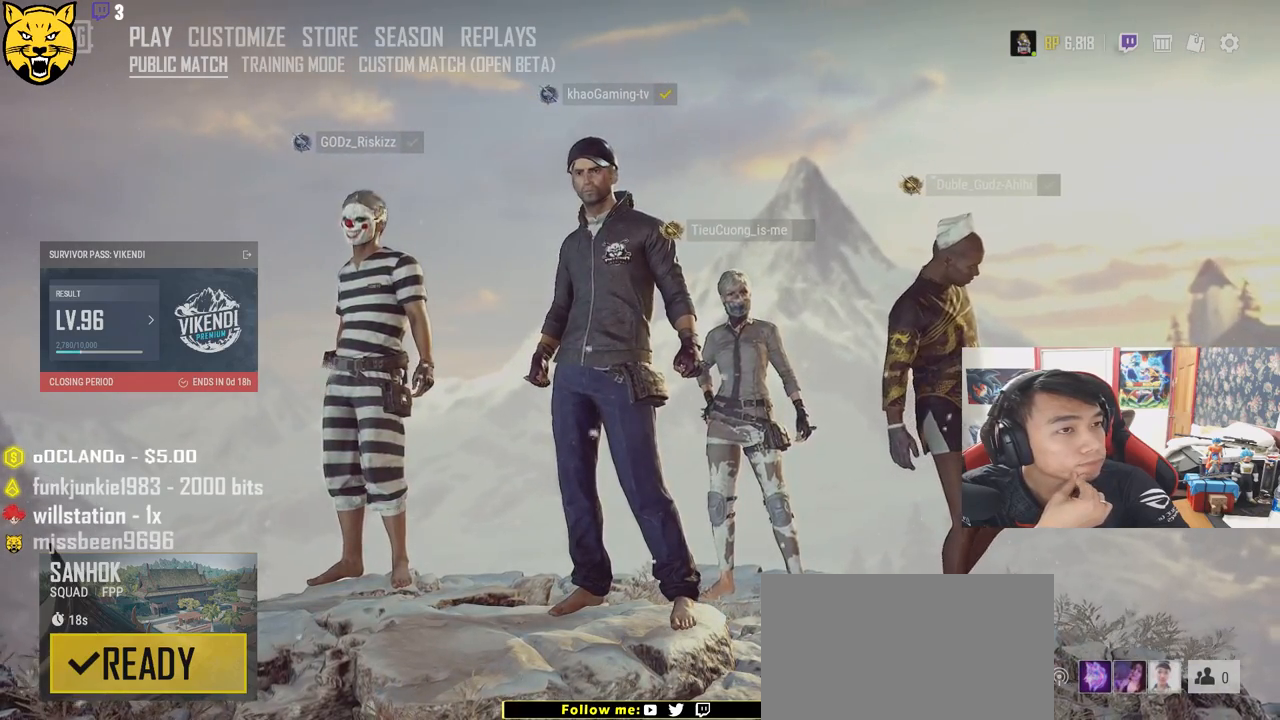
{"keys": [], "mouse": [], "events": [[416, "mouse_left", "down"], [483, "mouse_left", "up"]]}
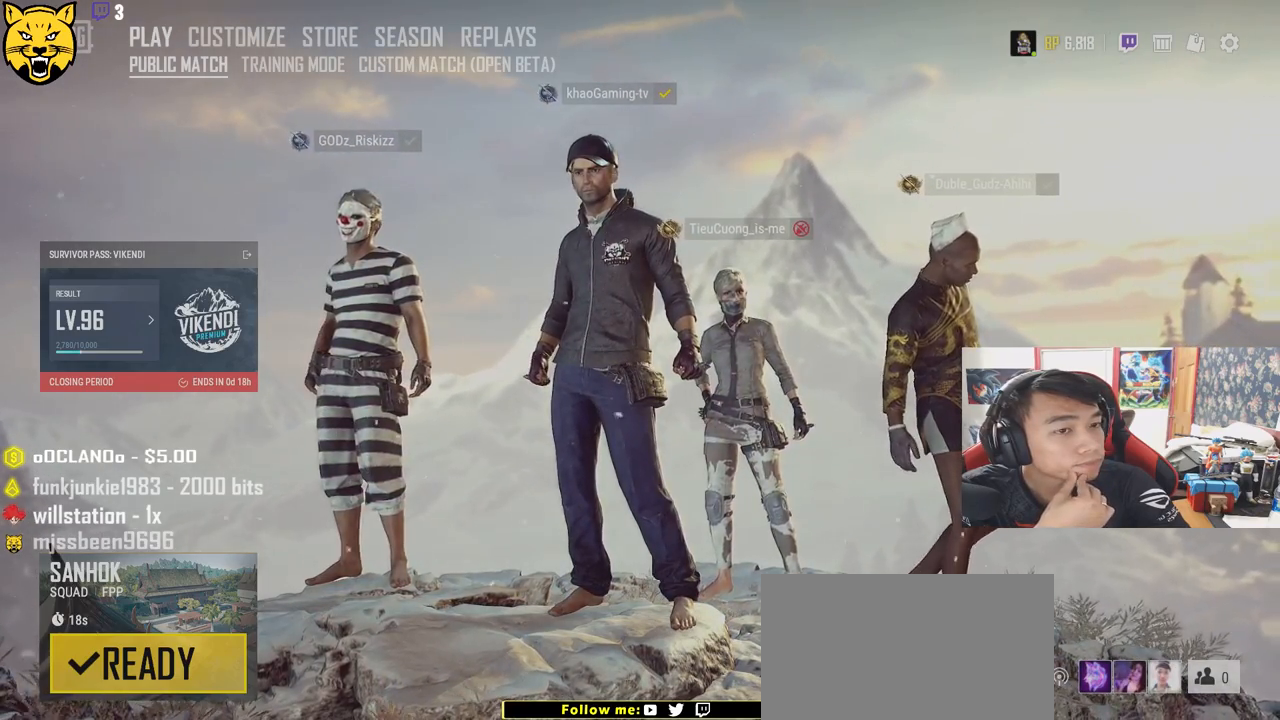
{"keys": [], "mouse": [], "events": [[33, "mouse_left", "down"], [116, "mouse_left", "up"]]}
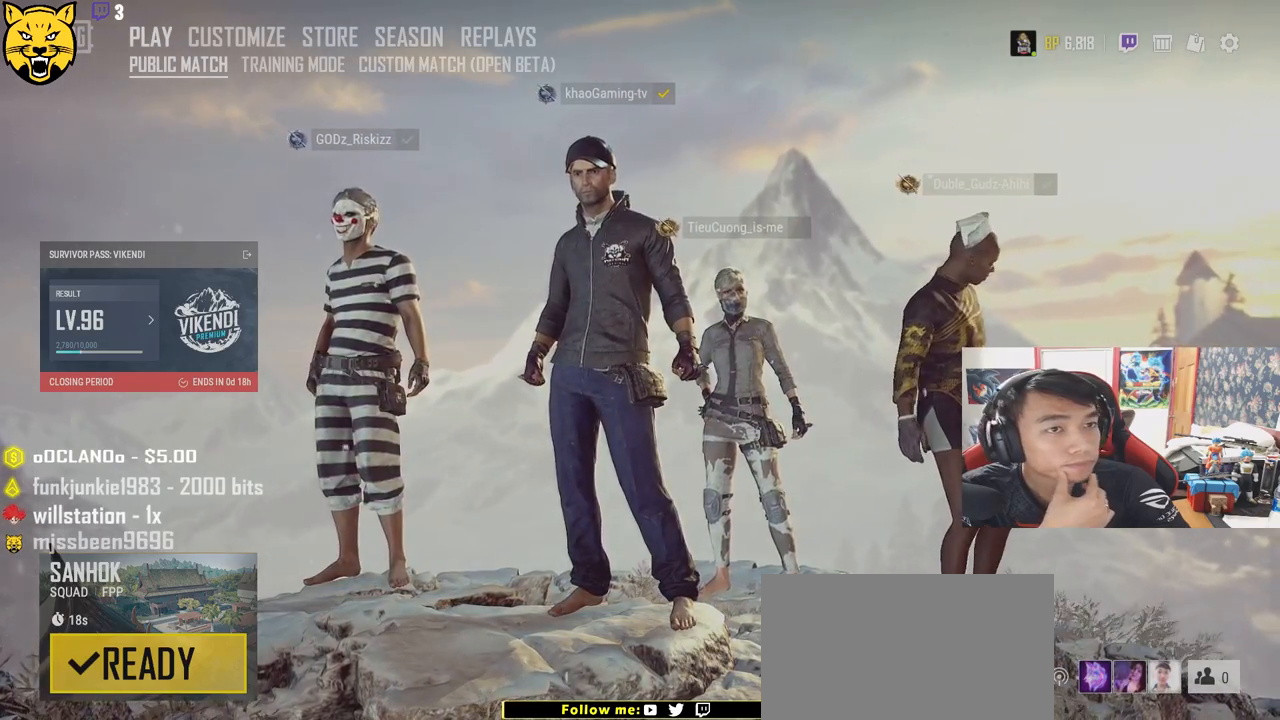
{"keys": [], "mouse": [], "events": [[333, "mouse_right", "down"], [416, "mouse_right", "up"]]}
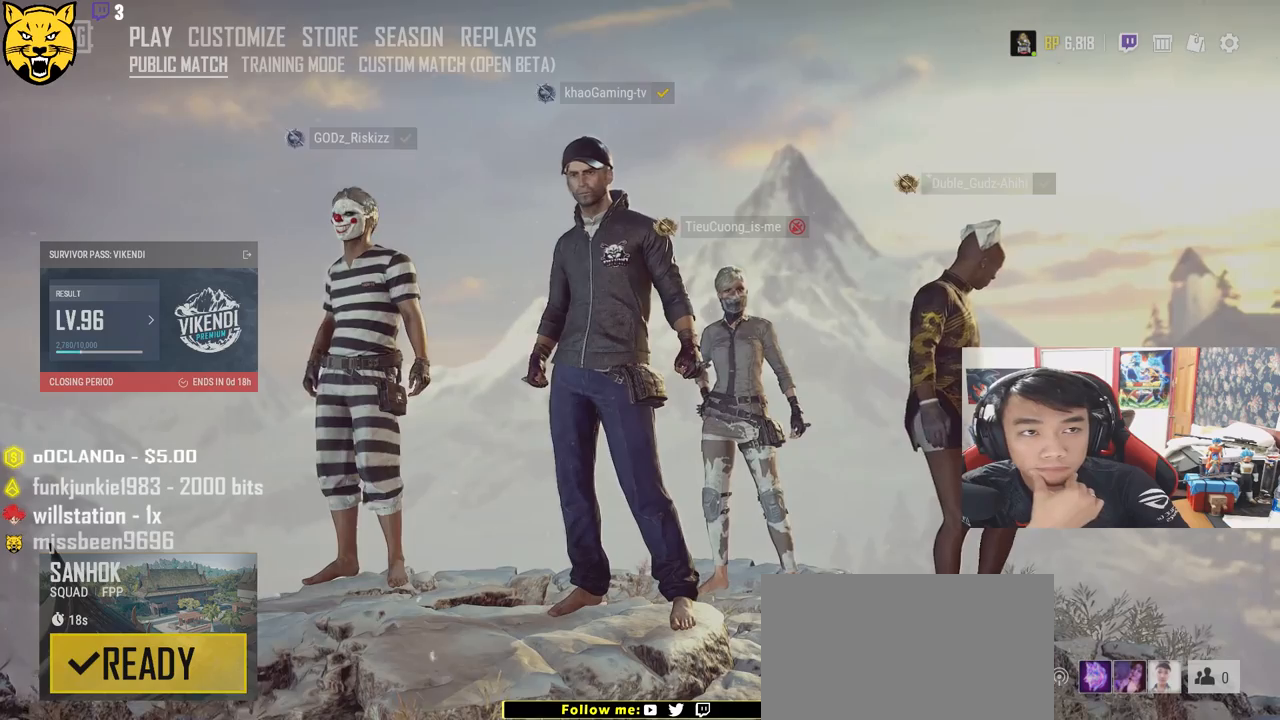
{"keys": [], "mouse": [], "events": []}
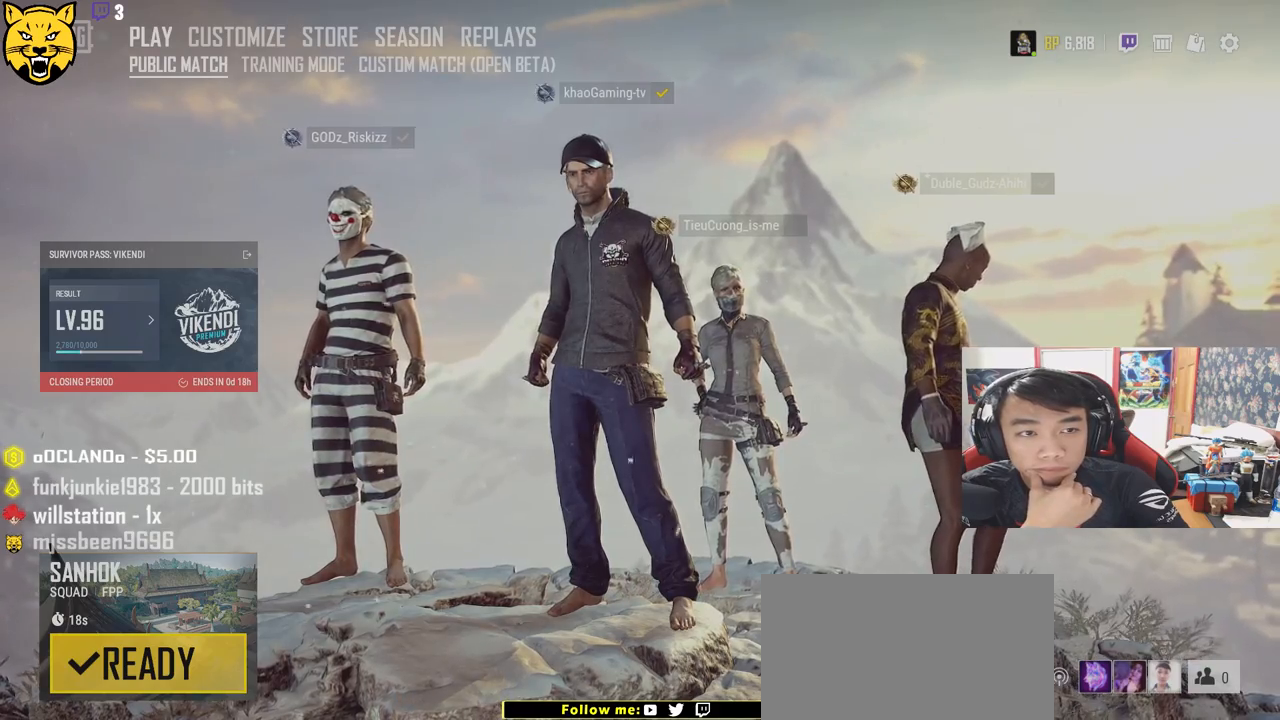
{"keys": [], "mouse": [], "events": []}
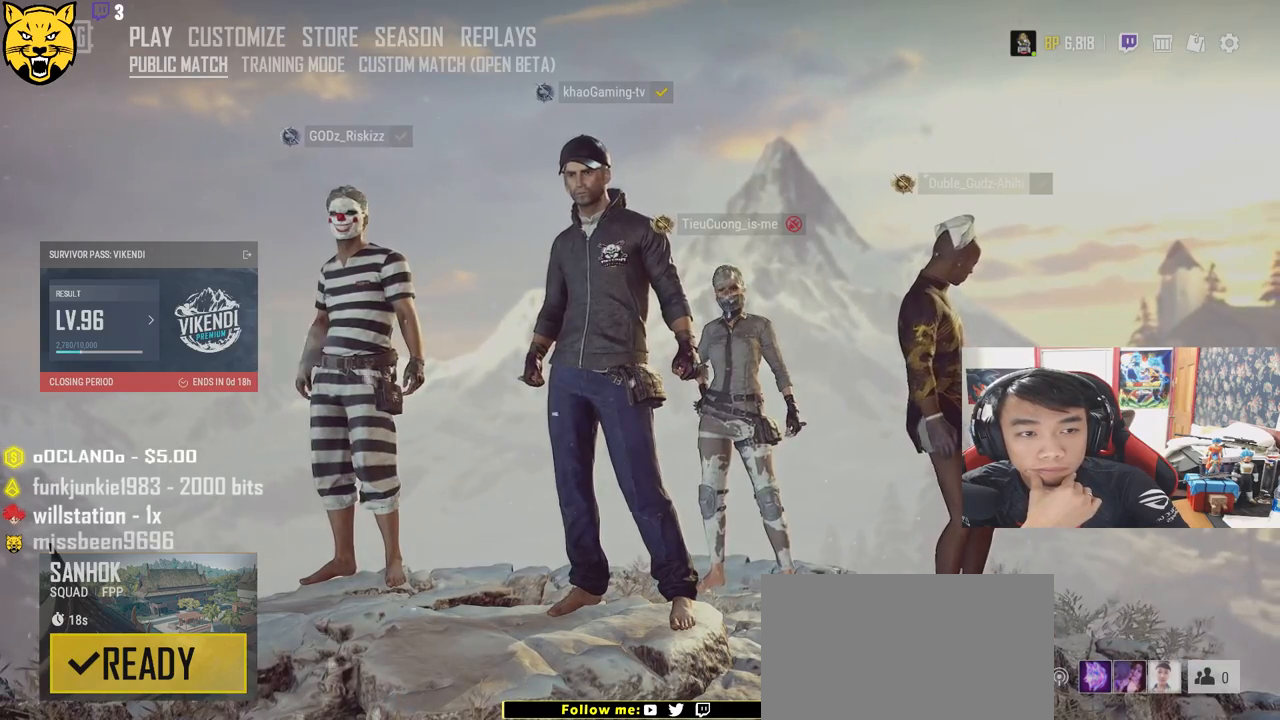
{"keys": [], "mouse": [], "events": [[66, "mouse_left", "down"], [133, "mouse_left", "up"]]}
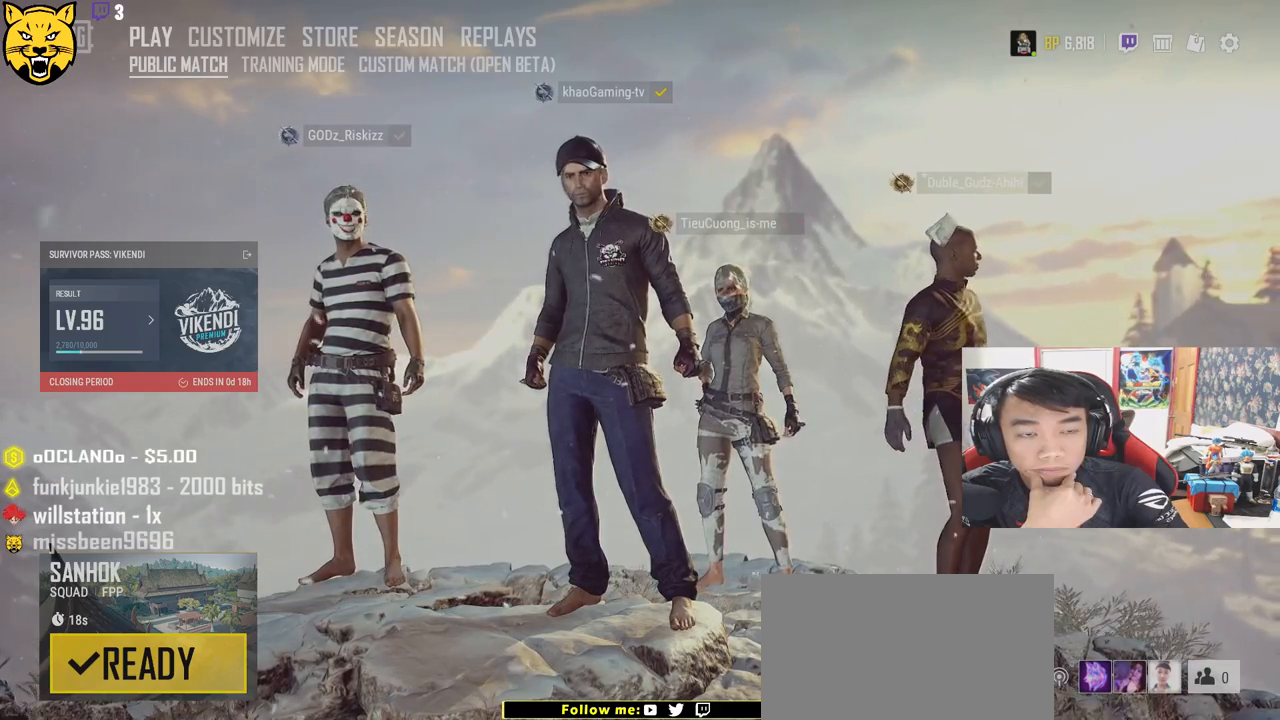
{"keys": [], "mouse": [], "events": []}
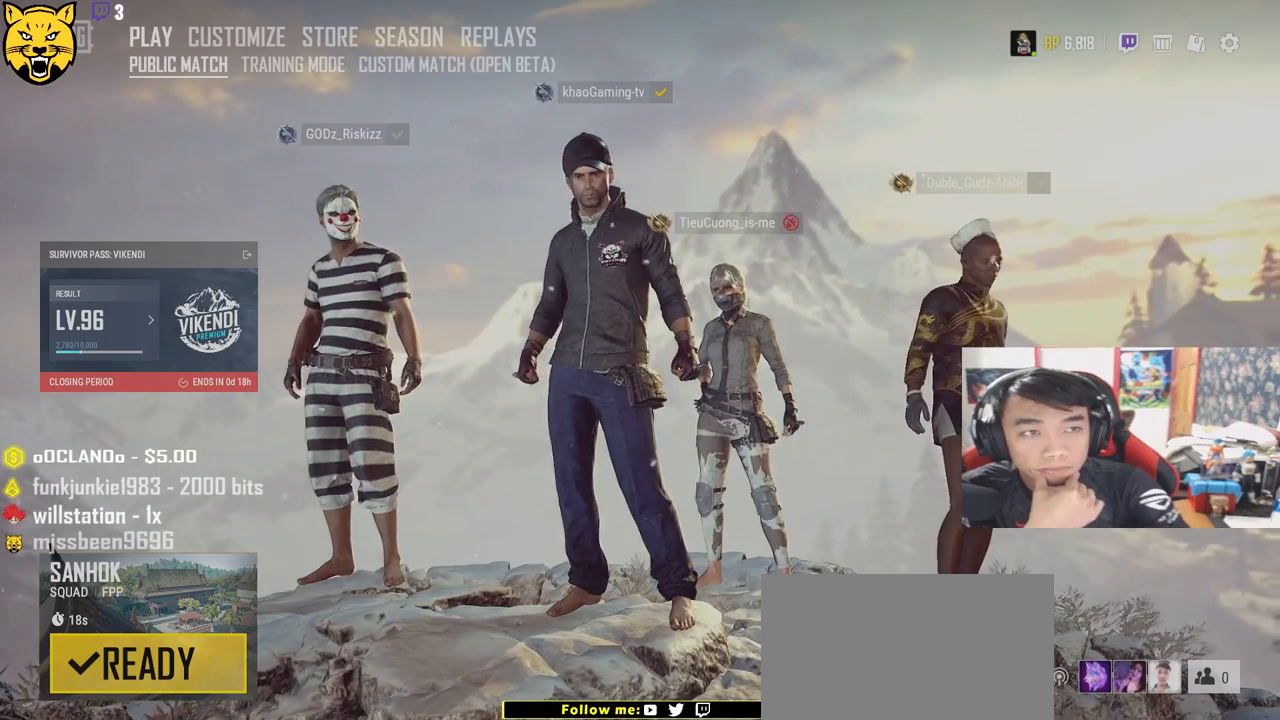
{"keys": [], "mouse": ["left"], "events": [[500, "mouse_left", "down"]]}
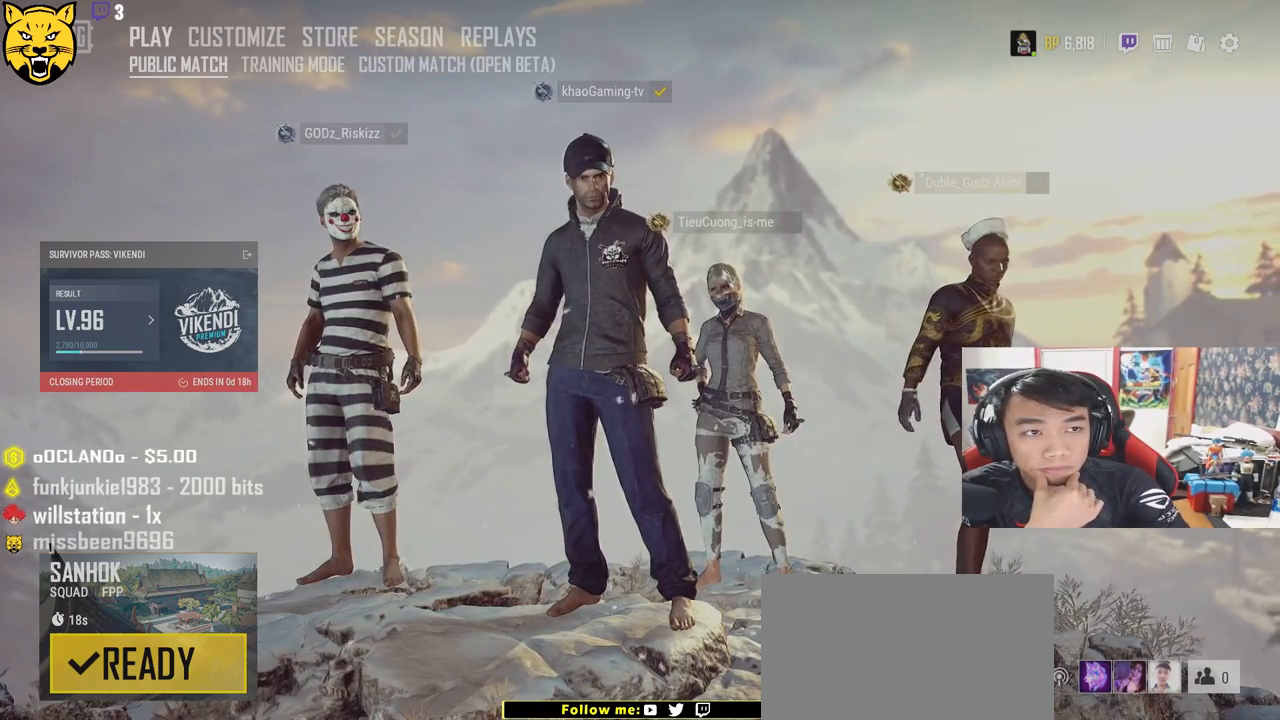
{"keys": [], "mouse": [], "events": [[83, "mouse_left", "up"]]}
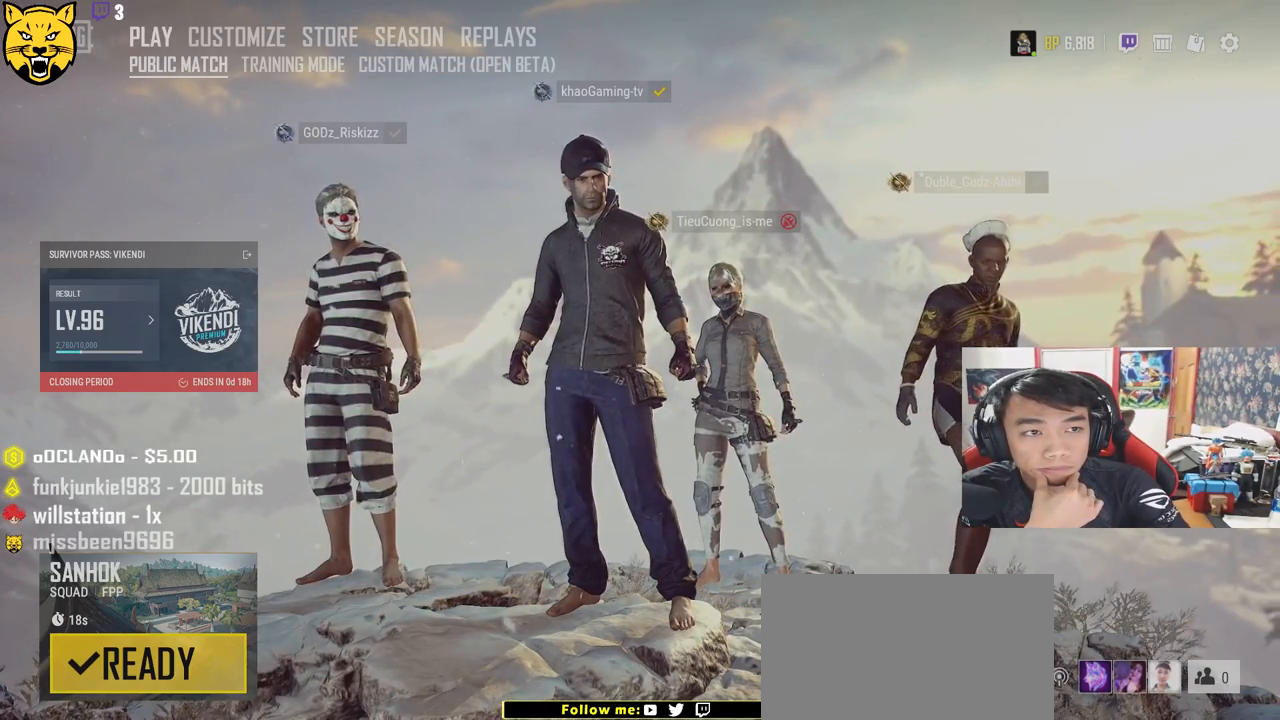
{"keys": [], "mouse": [], "events": []}
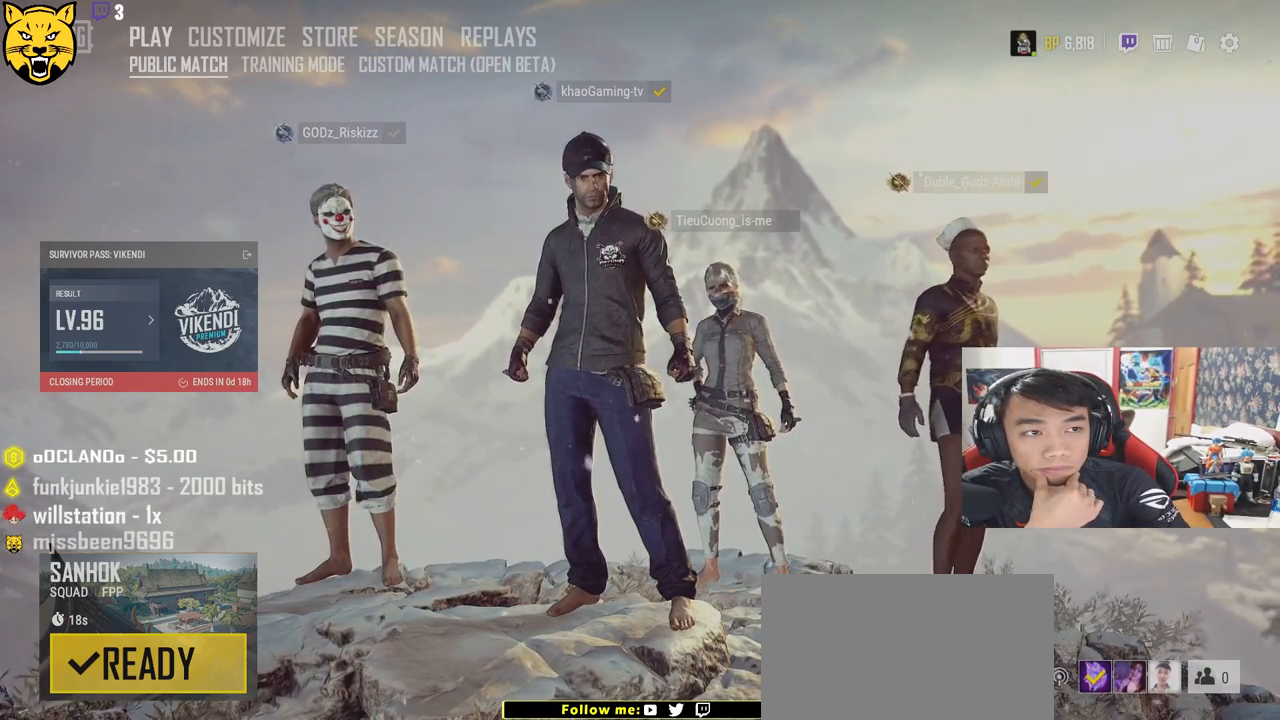
{"keys": [], "mouse": ["left"], "events": [[450, "mouse_left", "down"]]}
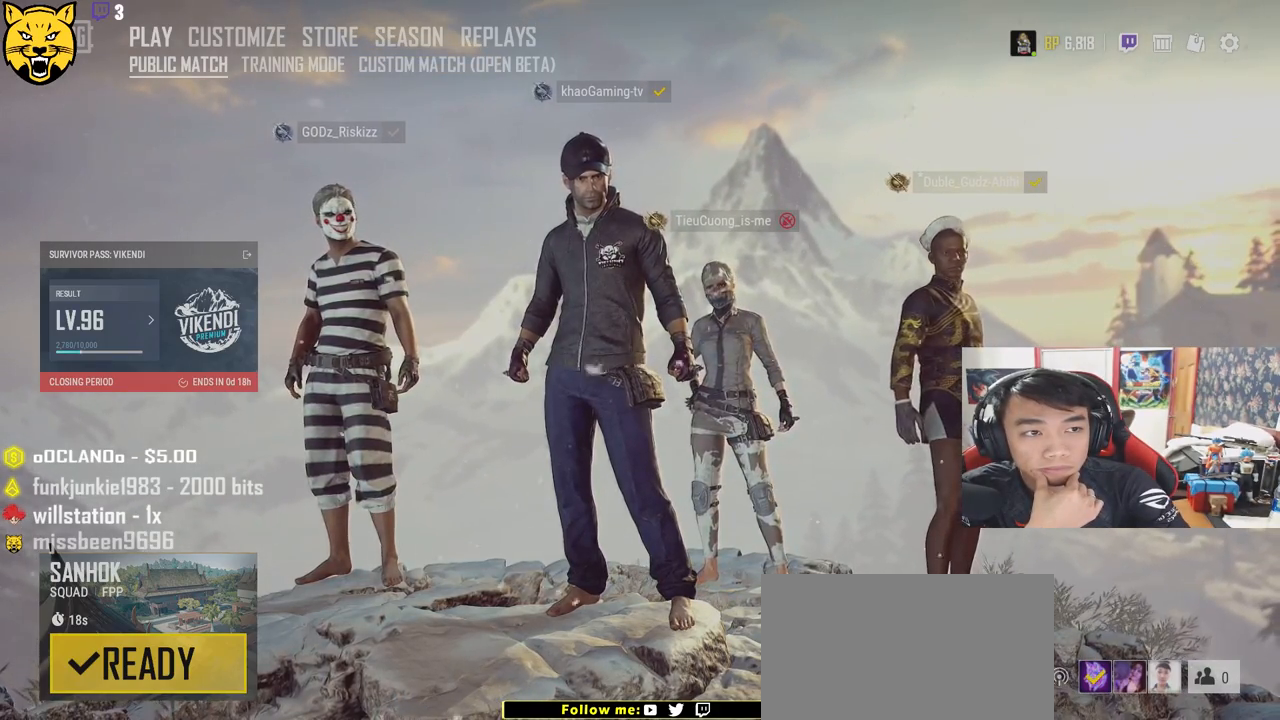
{"keys": [], "mouse": [], "events": [[66, "mouse_left", "up"]]}